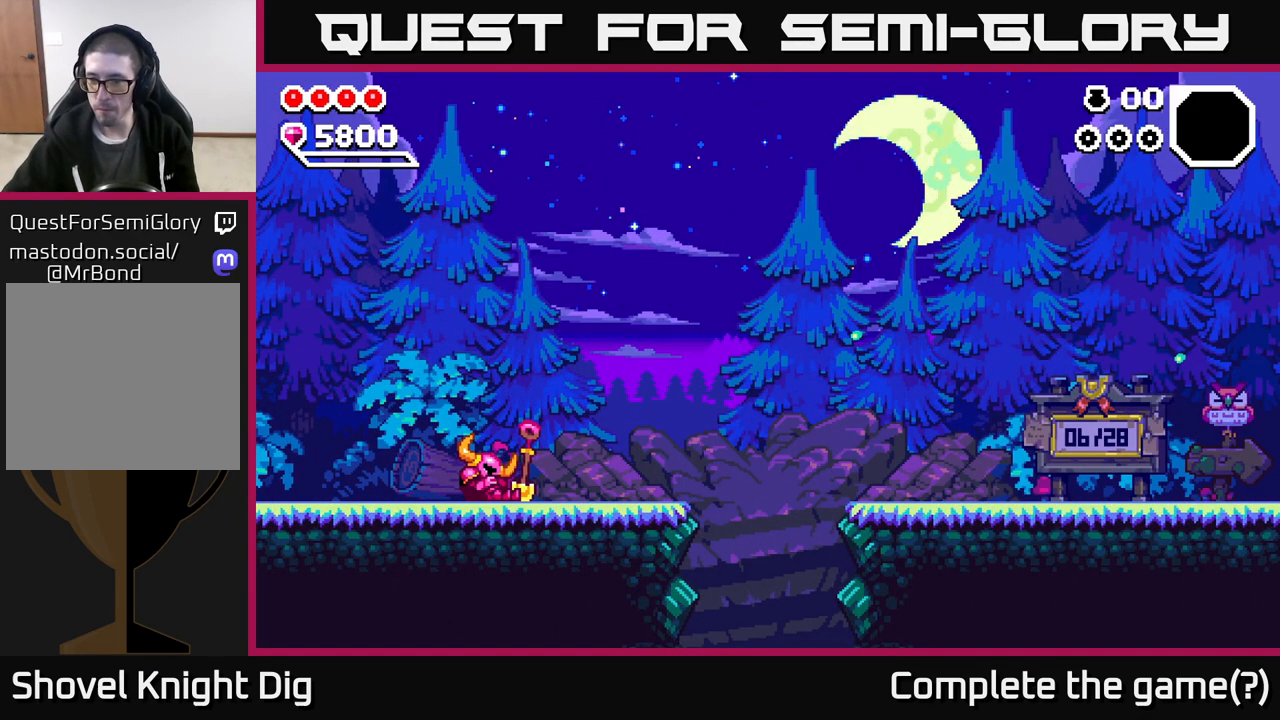
Gameplay with a controller (Xbox layout); each line is a JSON object with the inputs held at the frame after it. "events" lists button and stick changes between this image and that frame as [ms after this image, input, new state], when the widget could be followed in between.
{"buttons": [], "left_stick": "left", "right_stick": "center", "events": [[83, "left_stick", "left"]]}
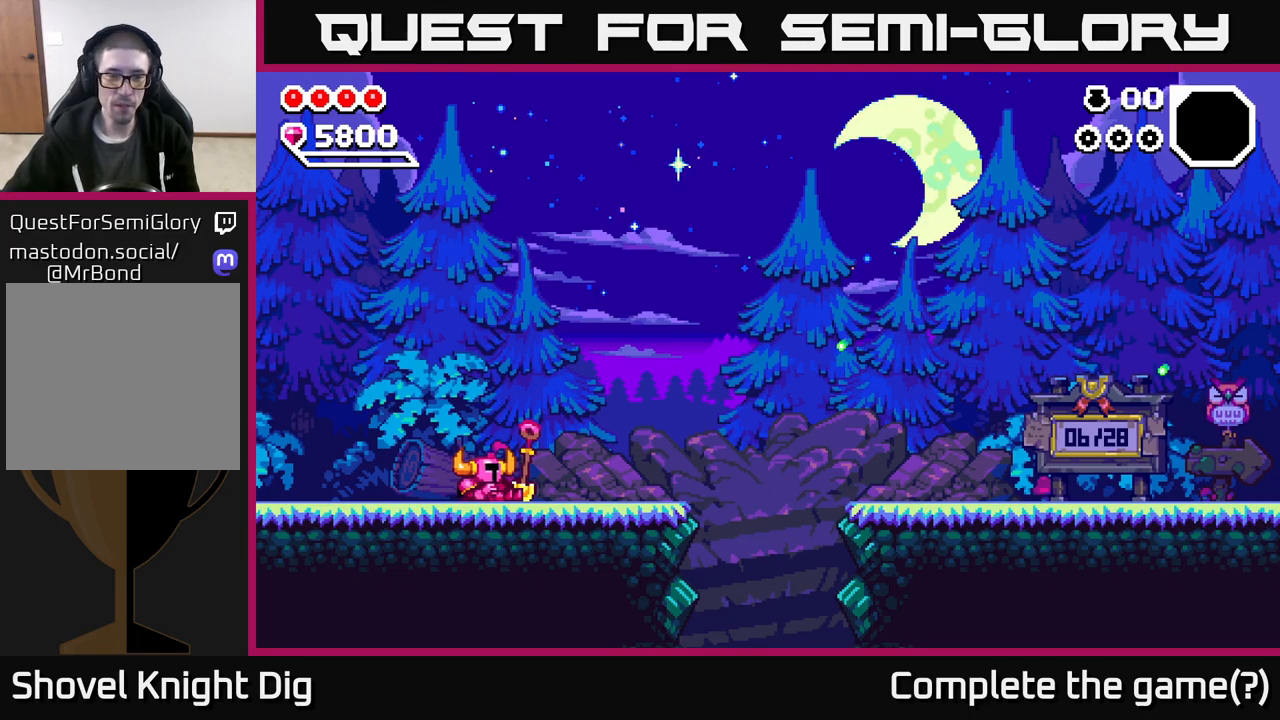
{"buttons": [], "left_stick": "left", "right_stick": "center", "events": [[183, "left_stick", "up"], [267, "left_stick", "left"]]}
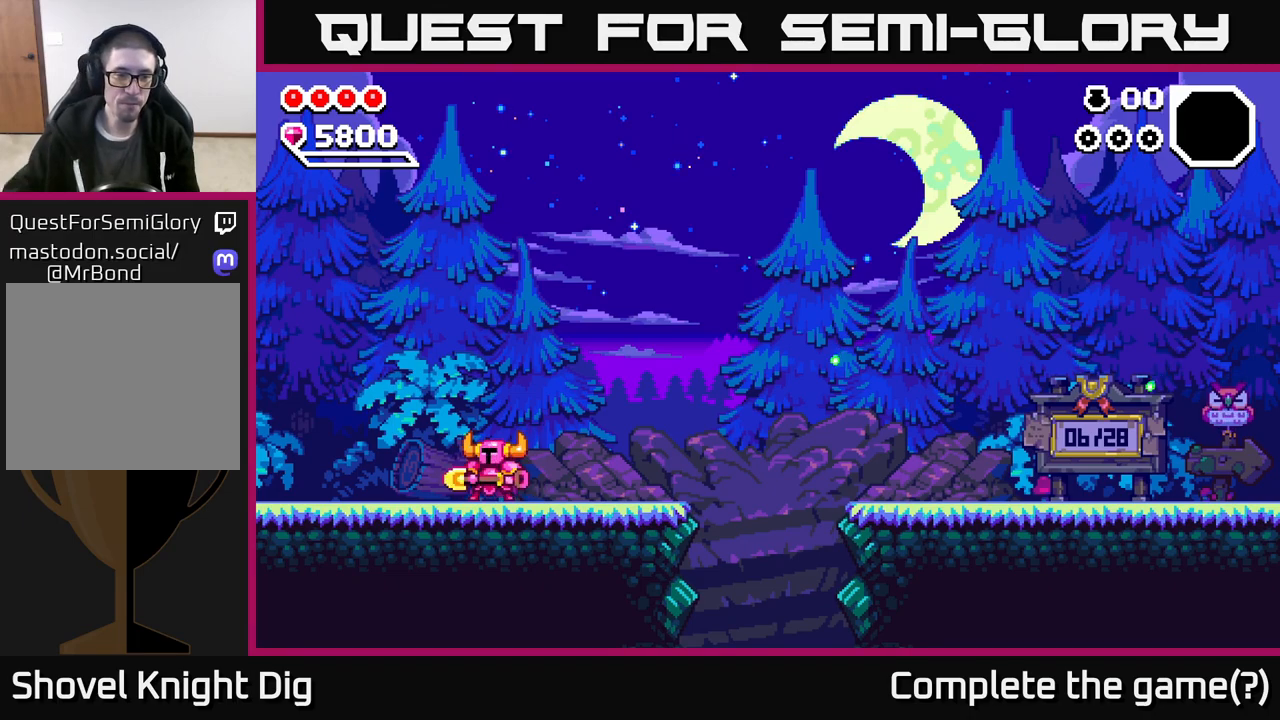
{"buttons": [], "left_stick": "left", "right_stick": "center", "events": []}
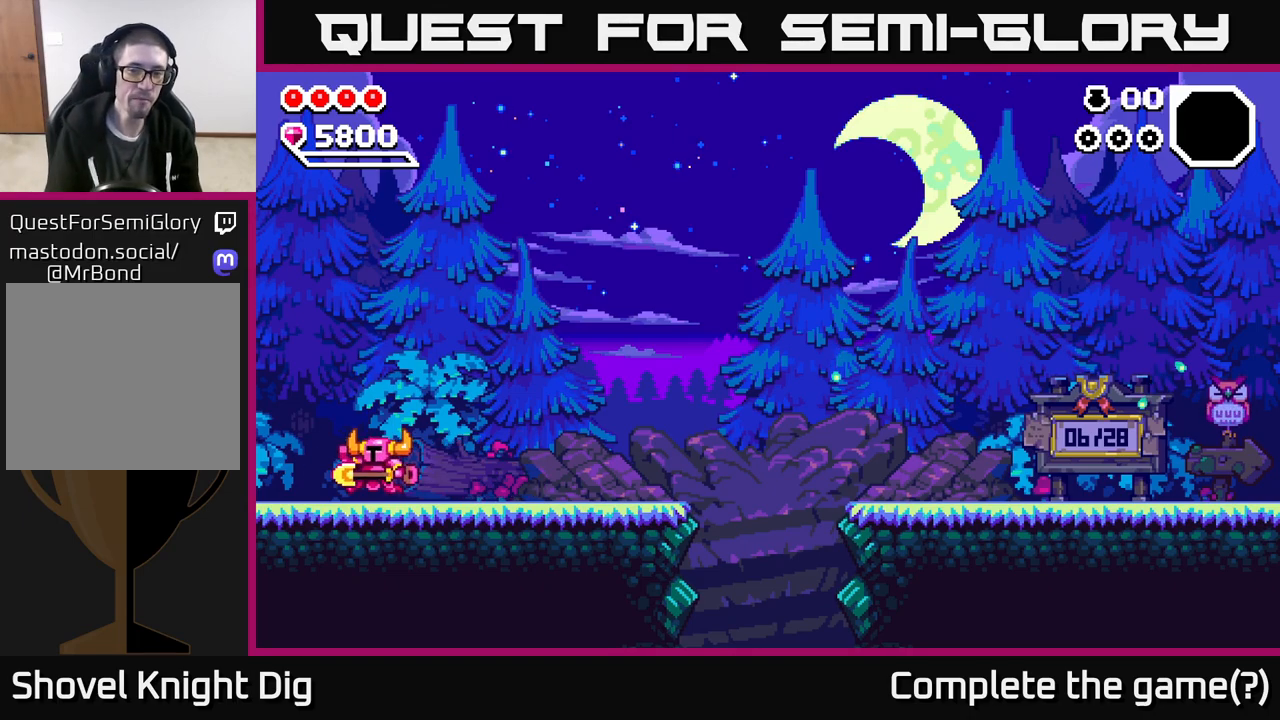
{"buttons": [], "left_stick": "left", "right_stick": "center", "events": []}
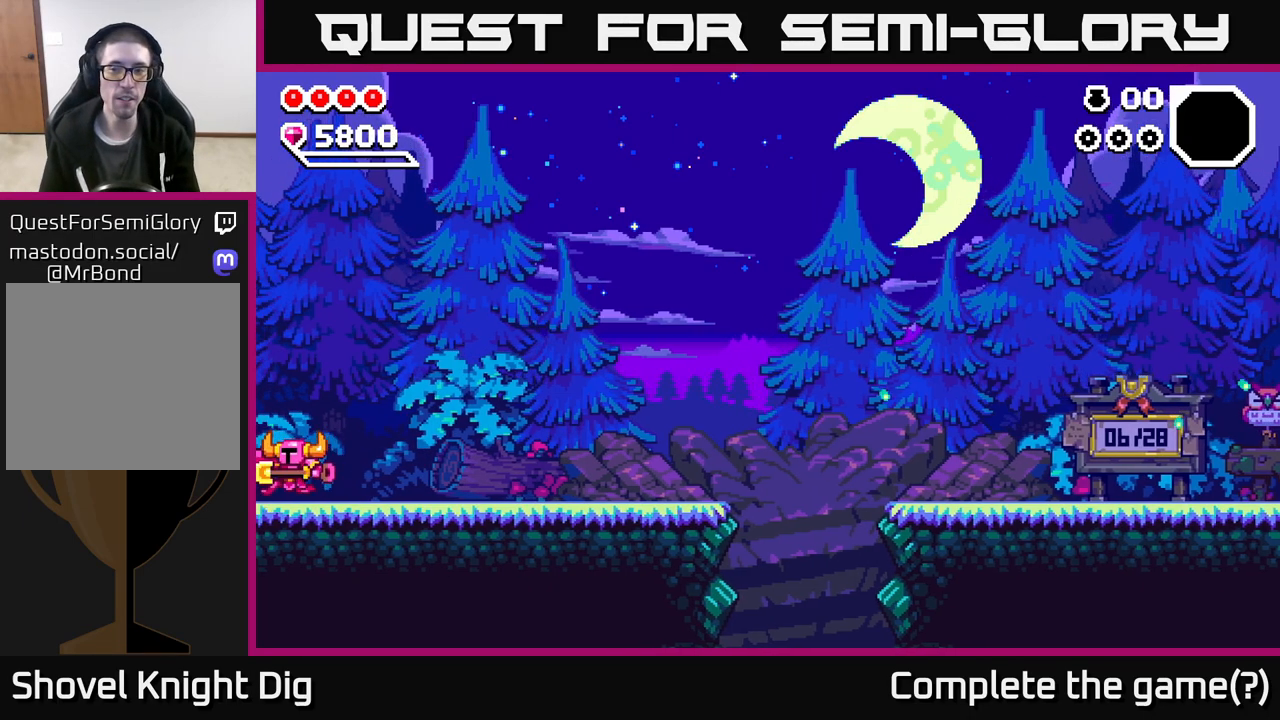
{"buttons": [], "left_stick": "center", "right_stick": "center", "events": [[383, "left_stick", "center"]]}
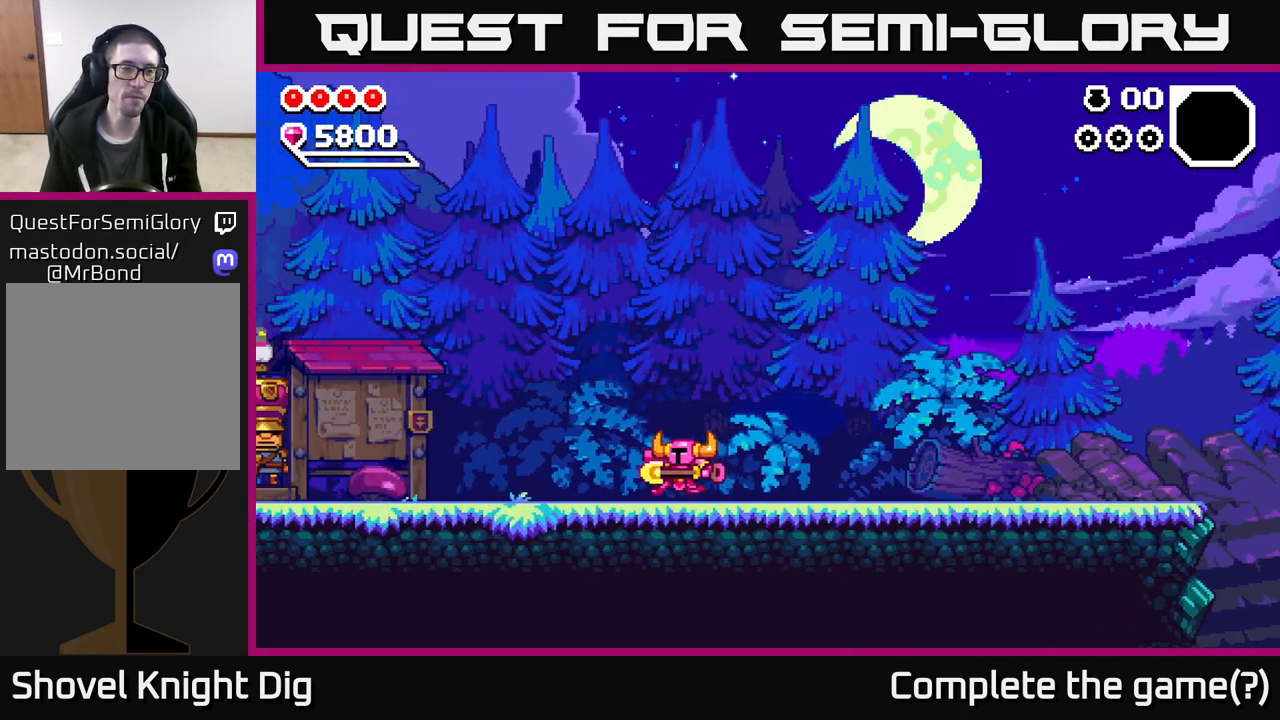
{"buttons": [], "left_stick": "center", "right_stick": "center", "events": []}
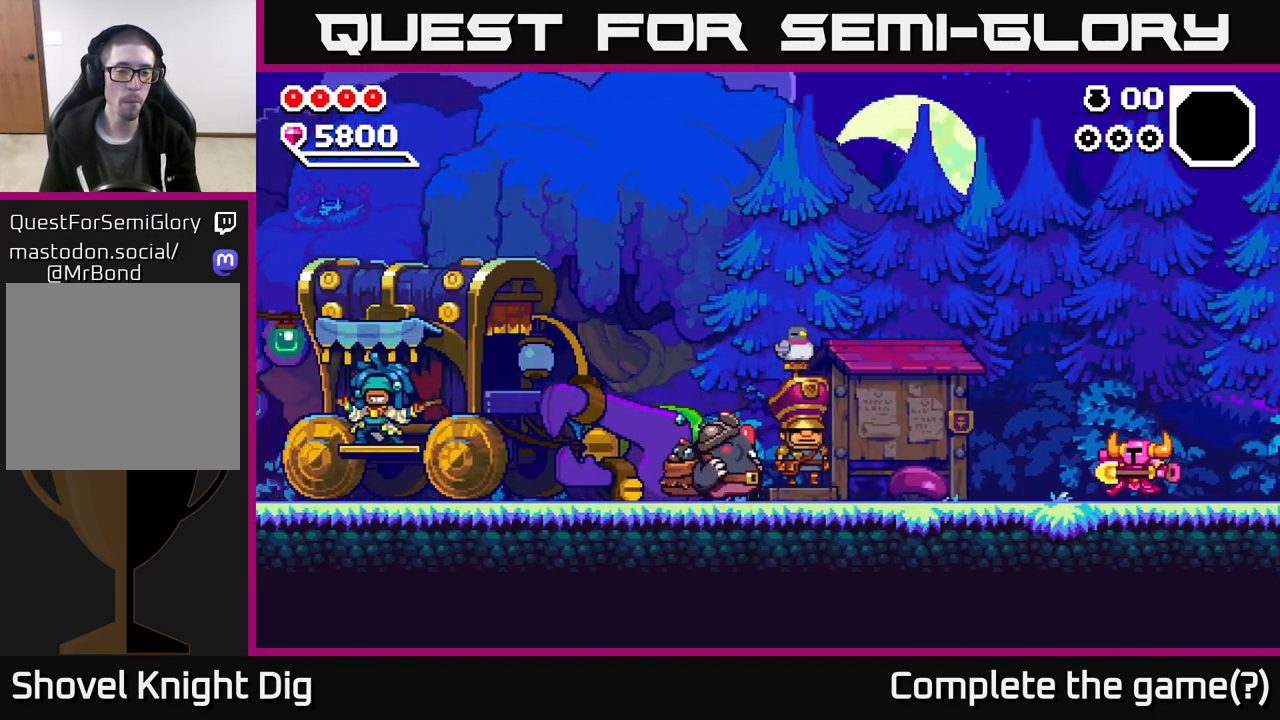
{"buttons": [], "left_stick": "center", "right_stick": "center", "events": []}
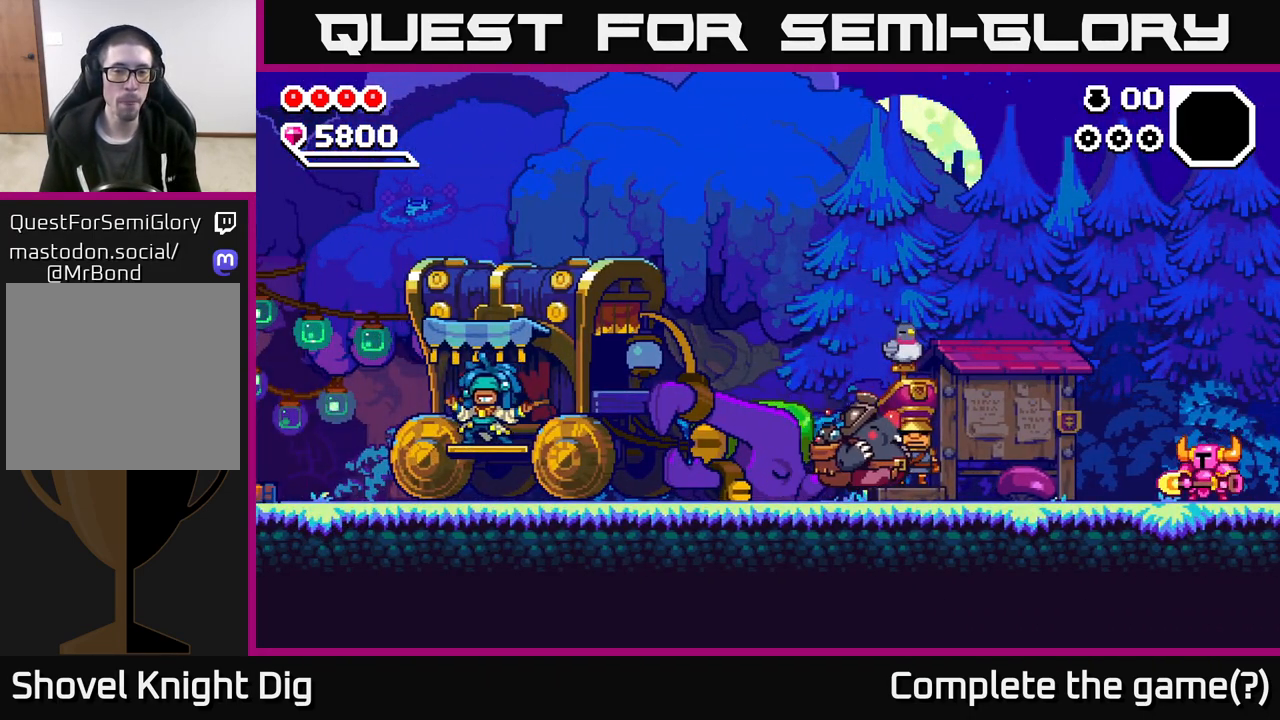
{"buttons": [], "left_stick": "center", "right_stick": "center", "events": []}
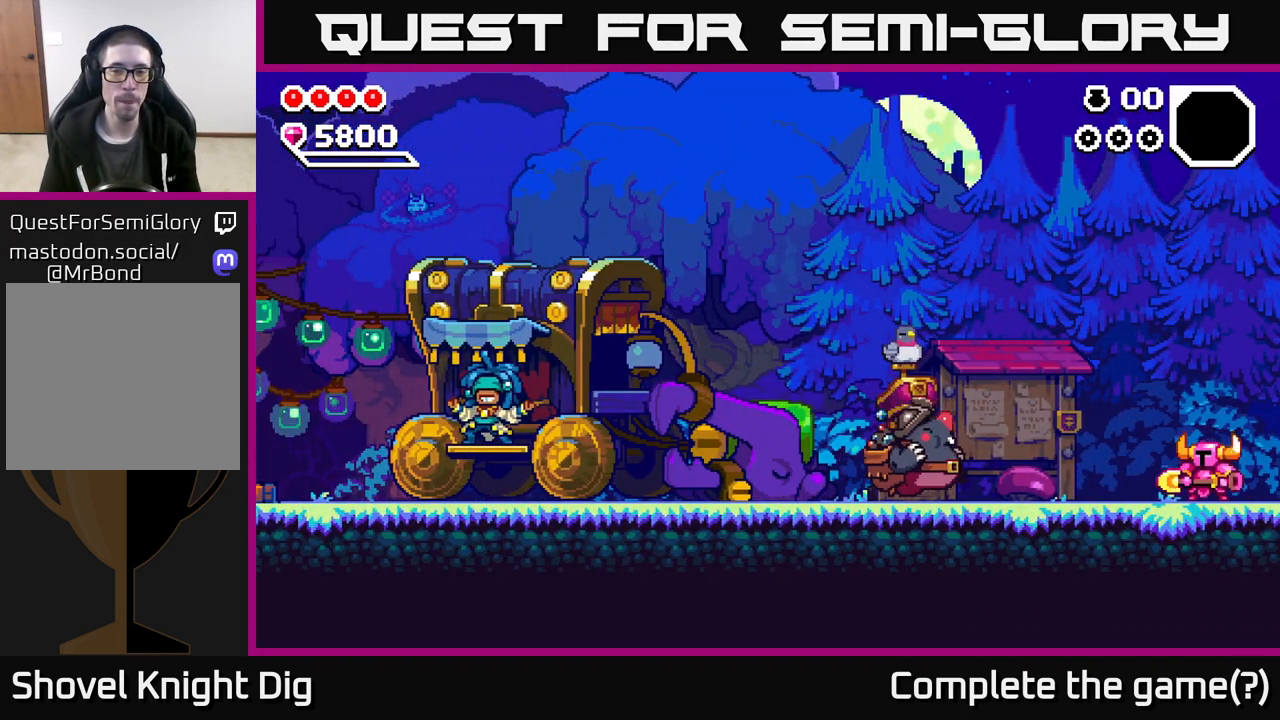
{"buttons": [], "left_stick": "left", "right_stick": "center", "events": [[17, "left_stick", "left"]]}
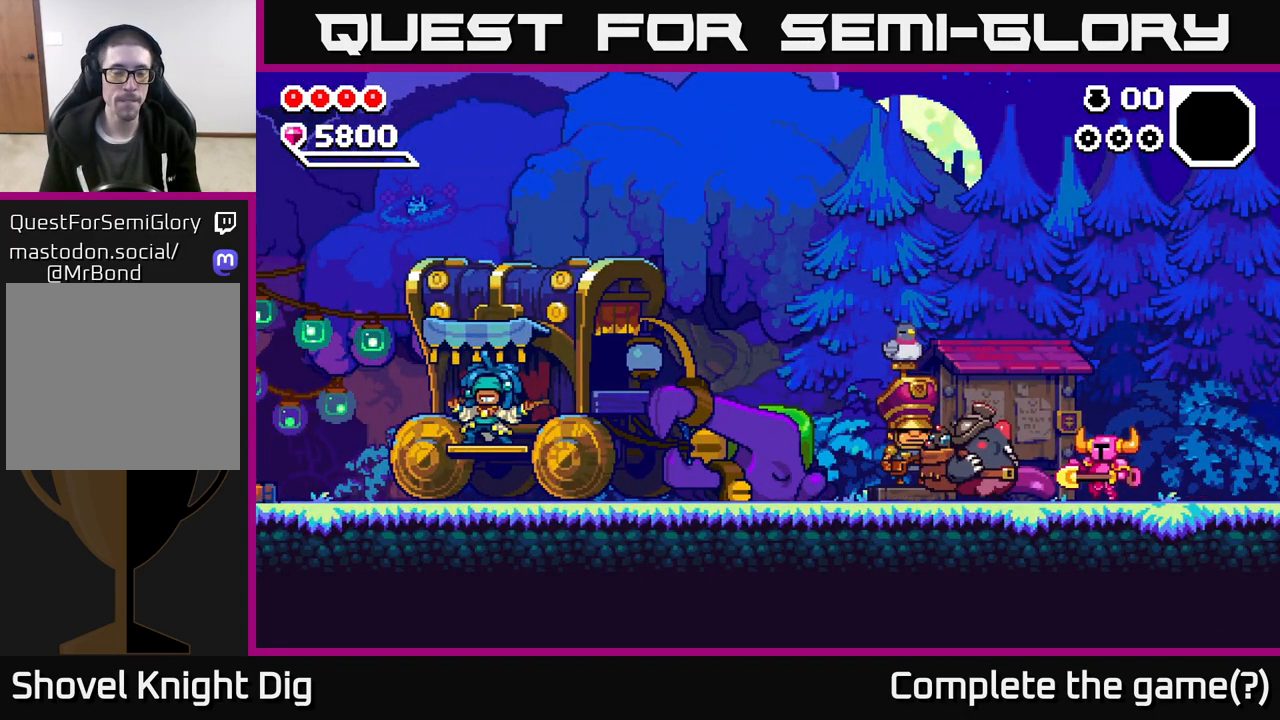
{"buttons": [], "left_stick": "left", "right_stick": "center", "events": []}
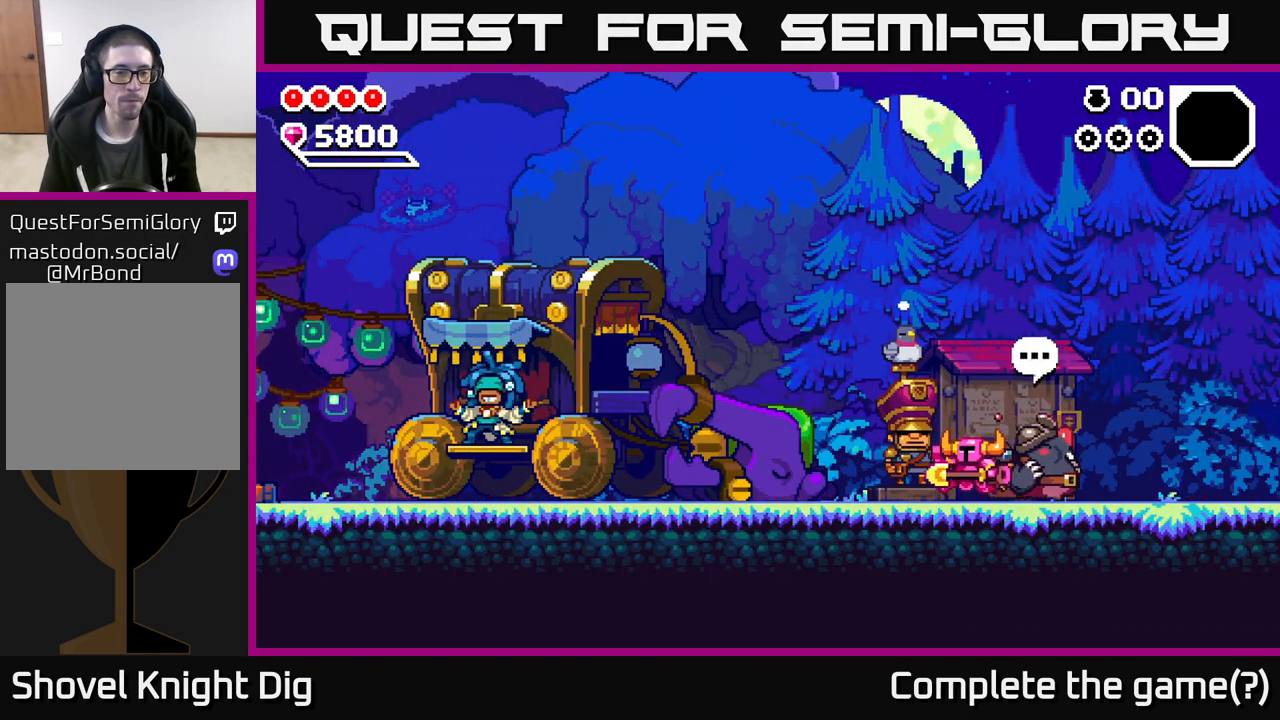
{"buttons": [], "left_stick": "left", "right_stick": "center", "events": []}
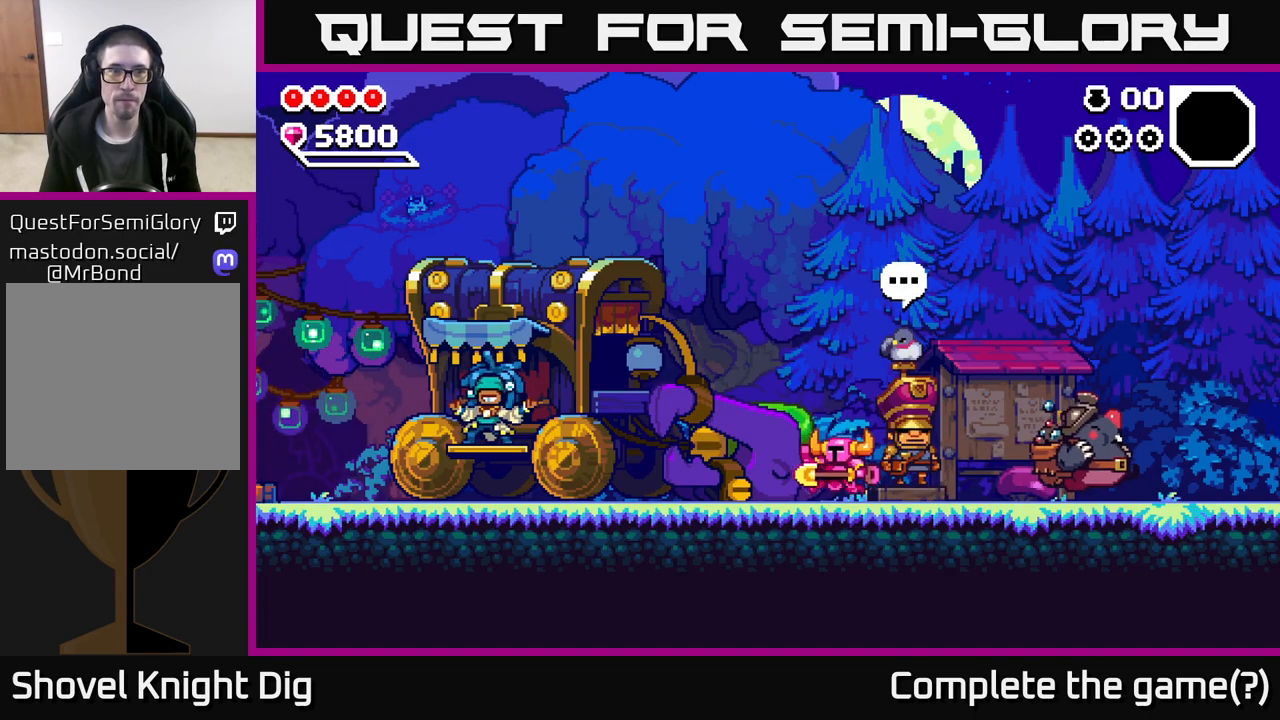
{"buttons": [], "left_stick": "left", "right_stick": "center", "events": []}
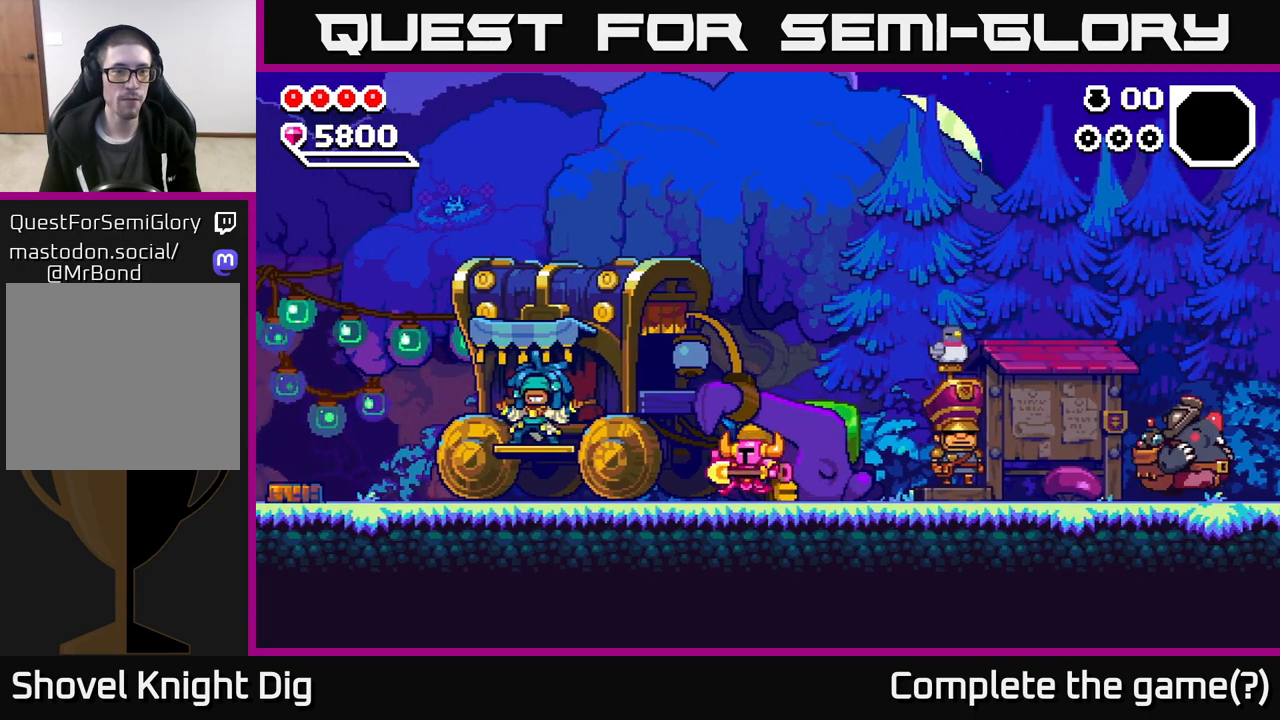
{"buttons": [], "left_stick": "left", "right_stick": "center", "events": [[233, "A", "down"], [367, "A", "up"]]}
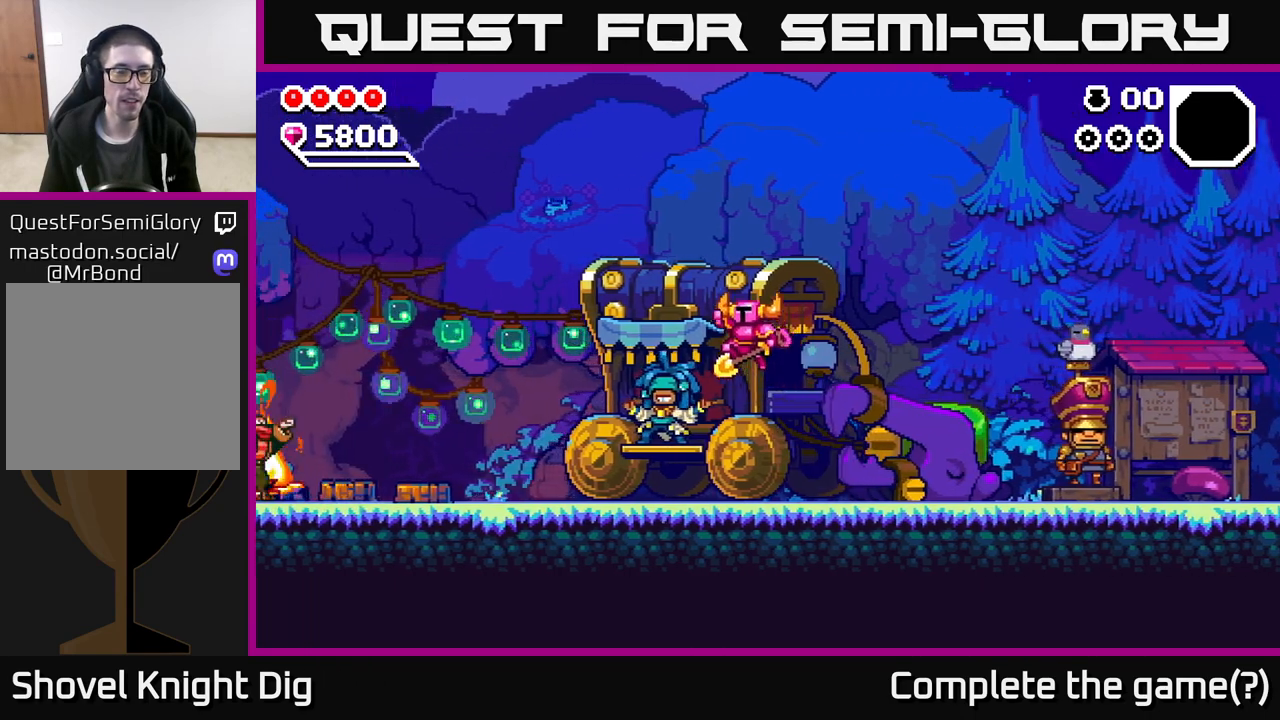
{"buttons": ["X"], "left_stick": "center", "right_stick": "center", "events": [[217, "left_stick", "center"], [483, "X", "down"]]}
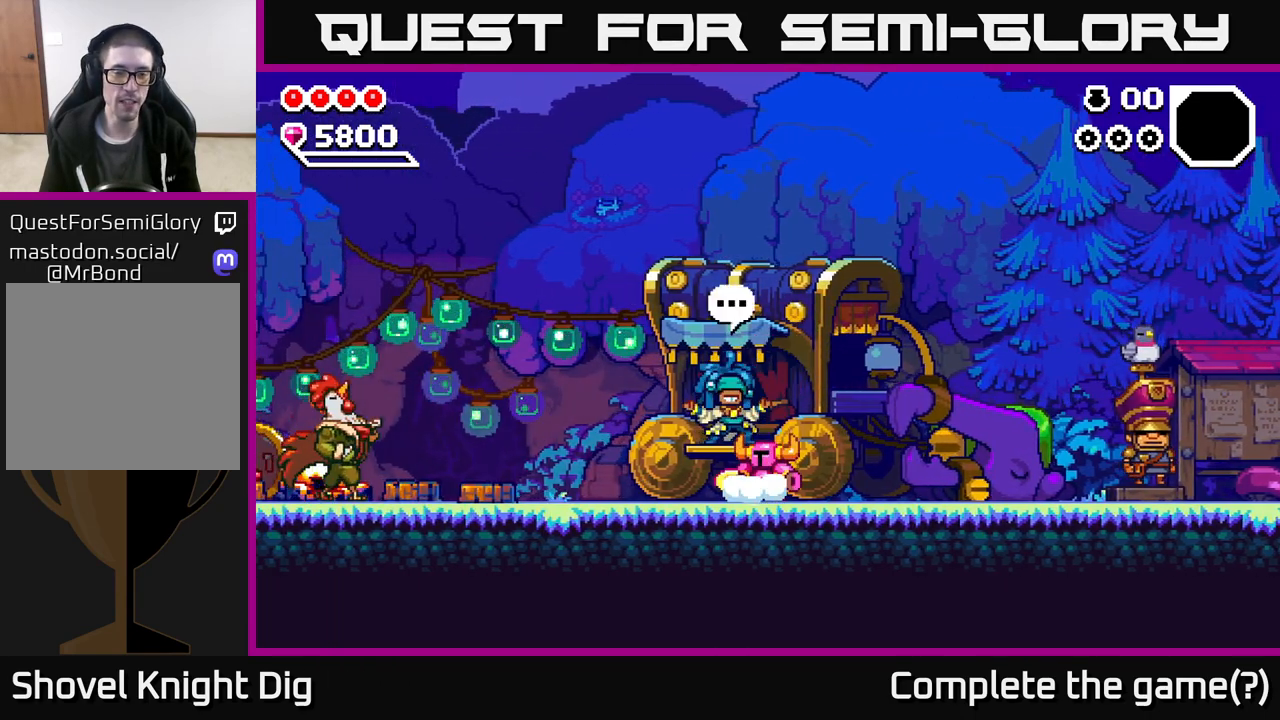
{"buttons": [], "left_stick": "center", "right_stick": "center", "events": [[100, "X", "up"]]}
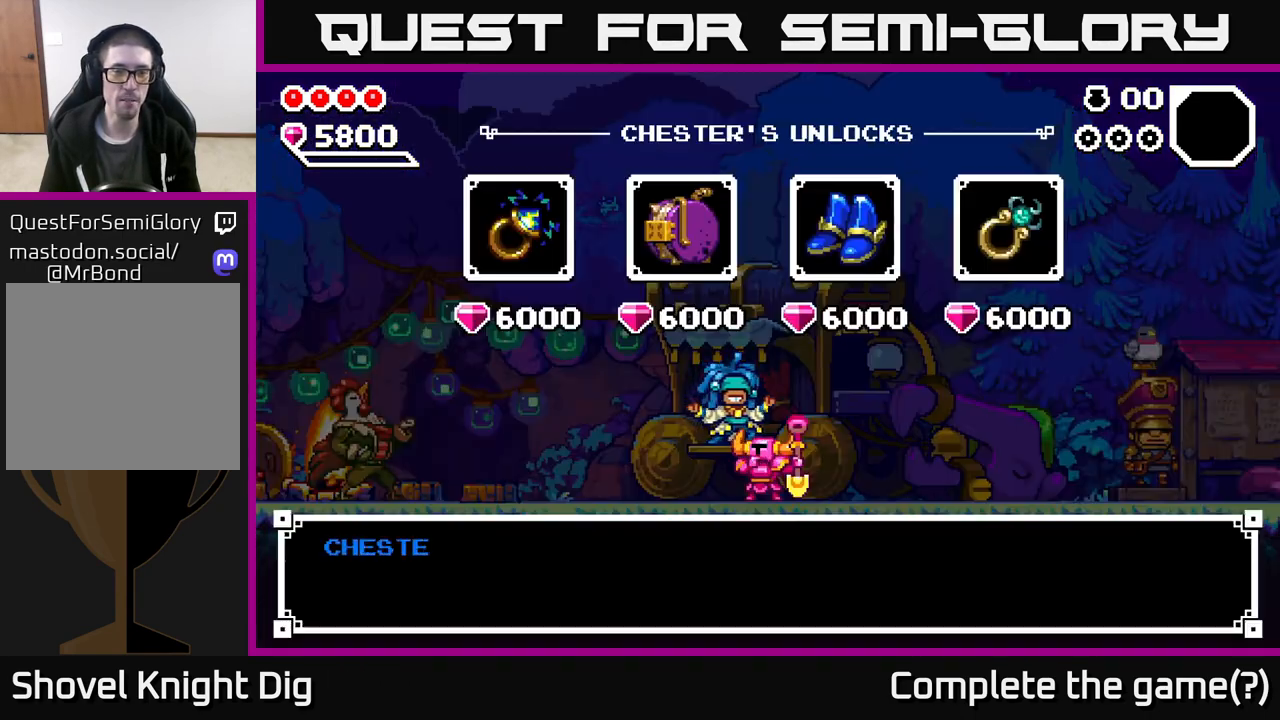
{"buttons": [], "left_stick": "center", "right_stick": "center", "events": []}
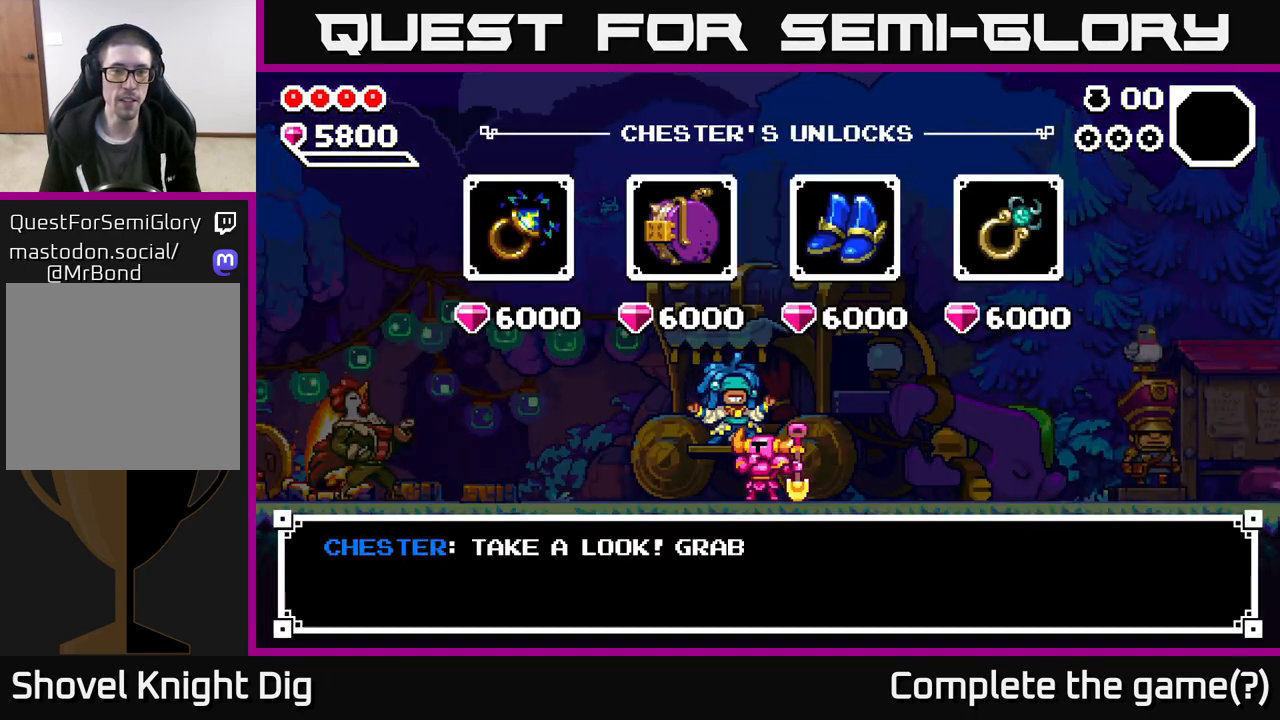
{"buttons": [], "left_stick": "center", "right_stick": "center", "events": []}
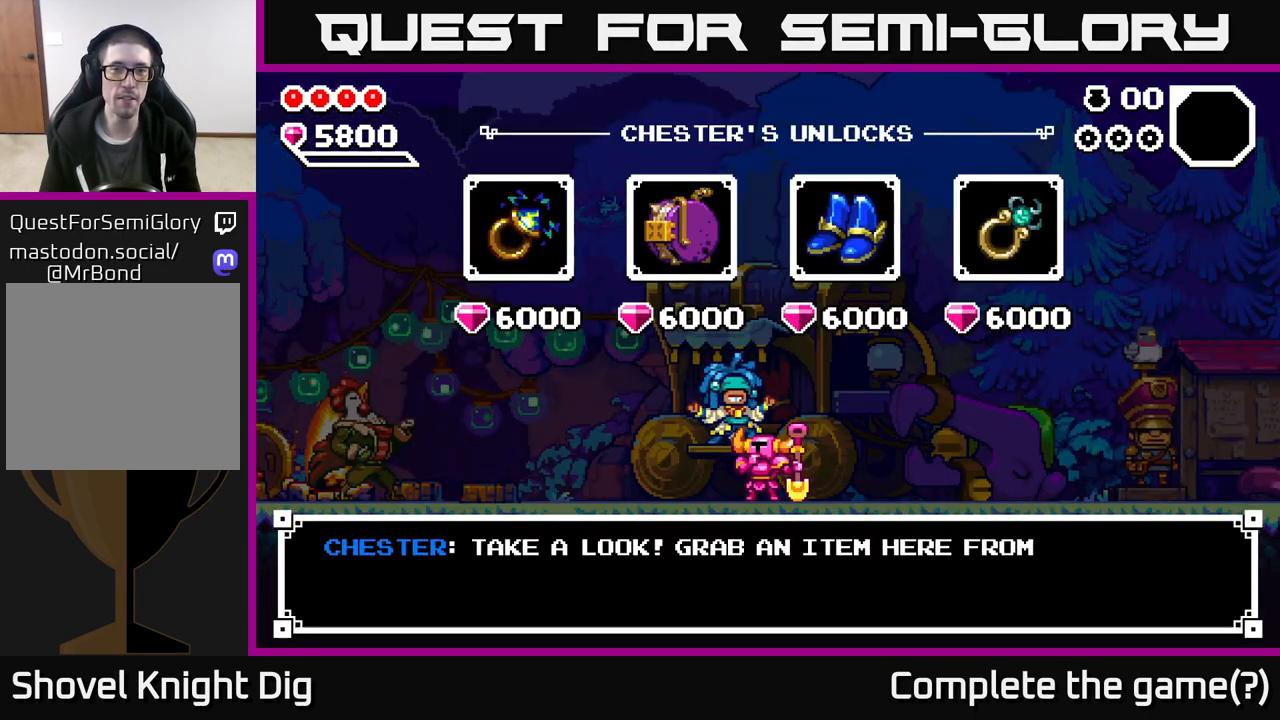
{"buttons": ["X"], "left_stick": "center", "right_stick": "center", "events": [[250, "X", "down"], [317, "X", "up"], [500, "X", "down"]]}
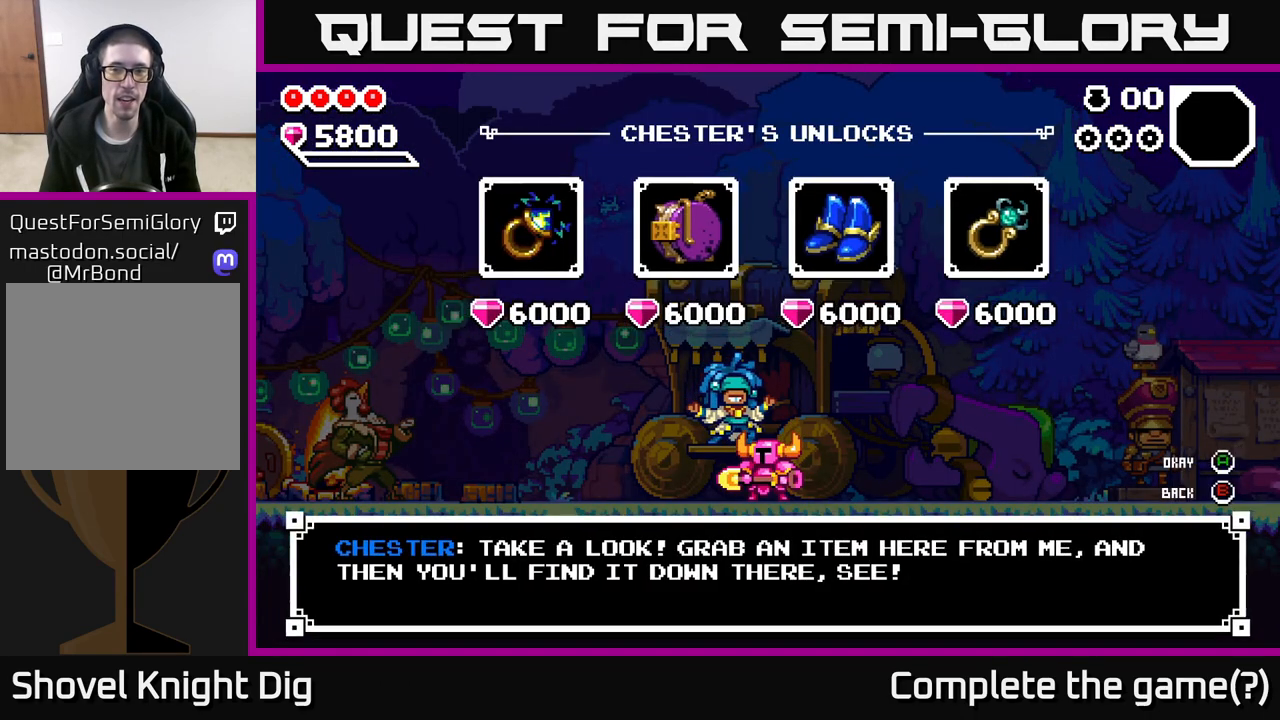
{"buttons": [], "left_stick": "right", "right_stick": "center", "events": [[83, "X", "up"], [267, "left_stick", "right"]]}
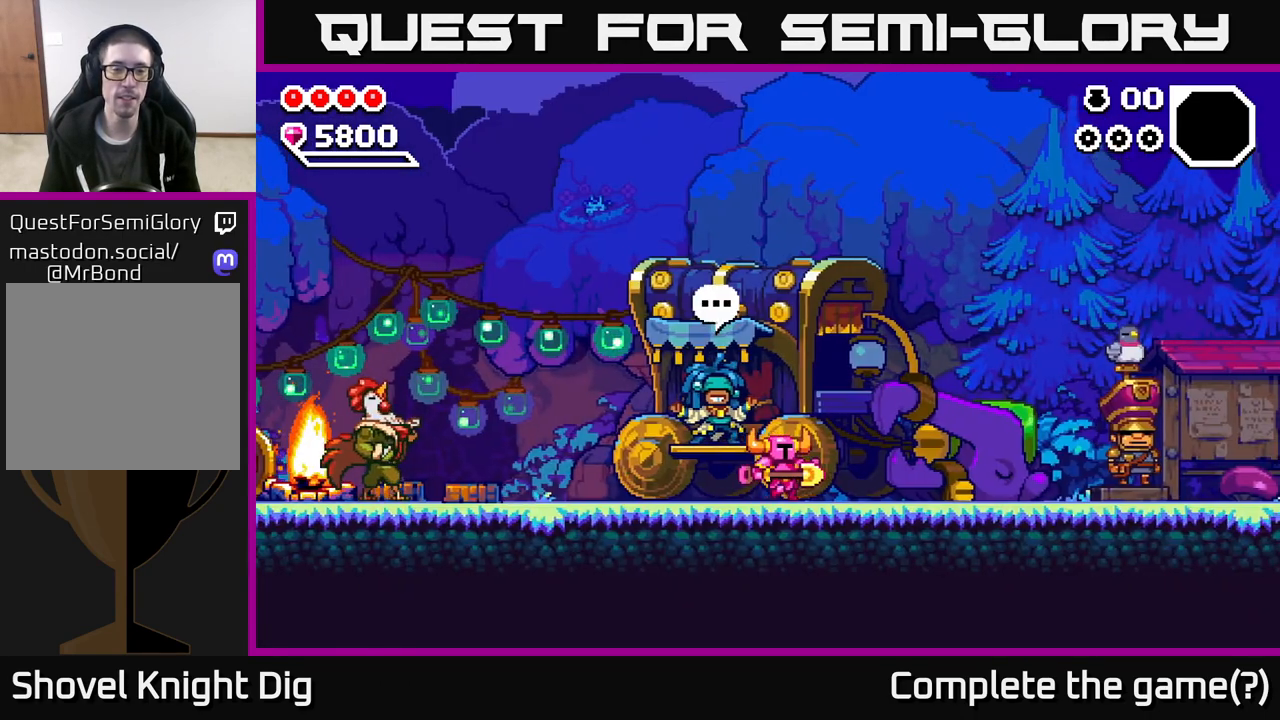
{"buttons": [], "left_stick": "right", "right_stick": "center", "events": []}
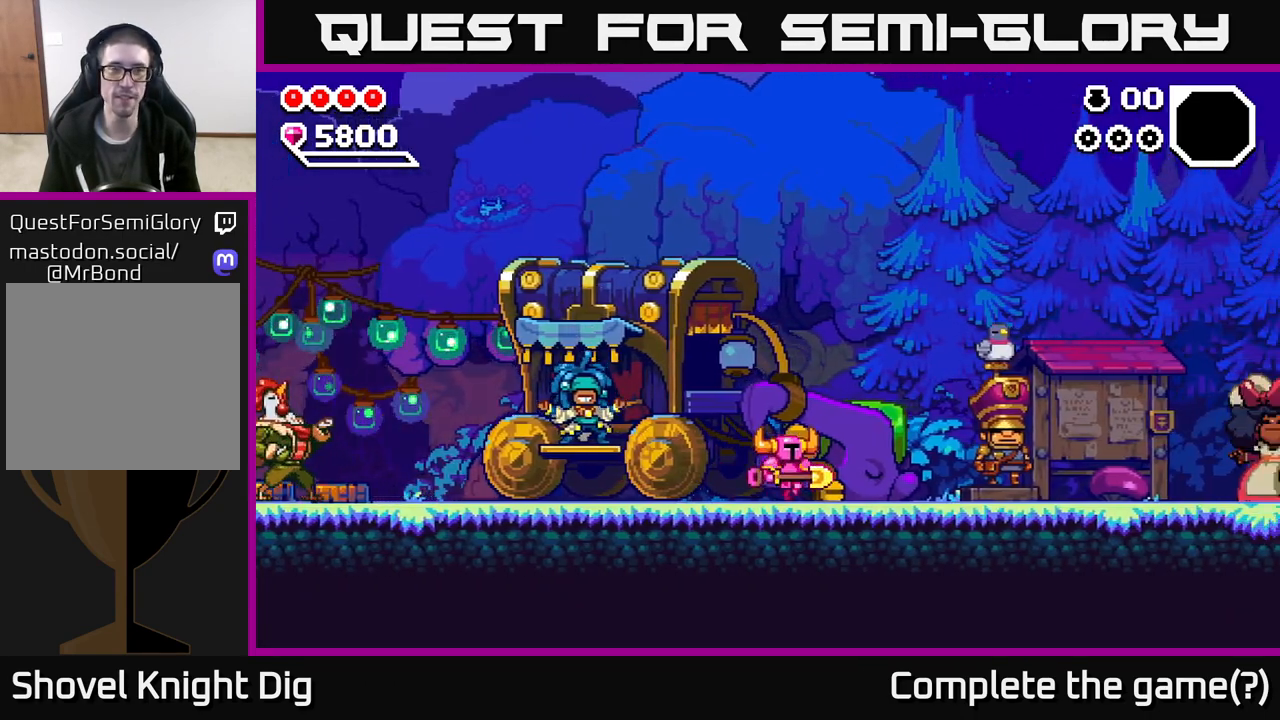
{"buttons": [], "left_stick": "right", "right_stick": "center", "events": []}
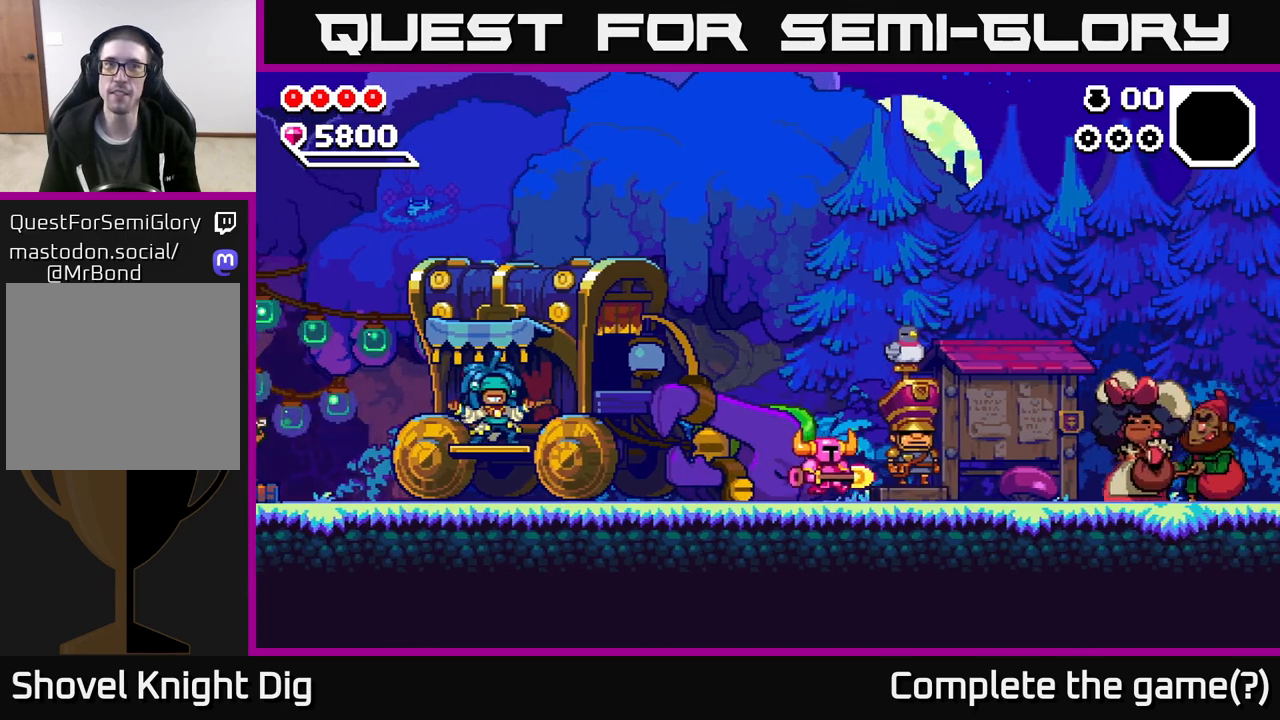
{"buttons": [], "left_stick": "right", "right_stick": "center", "events": []}